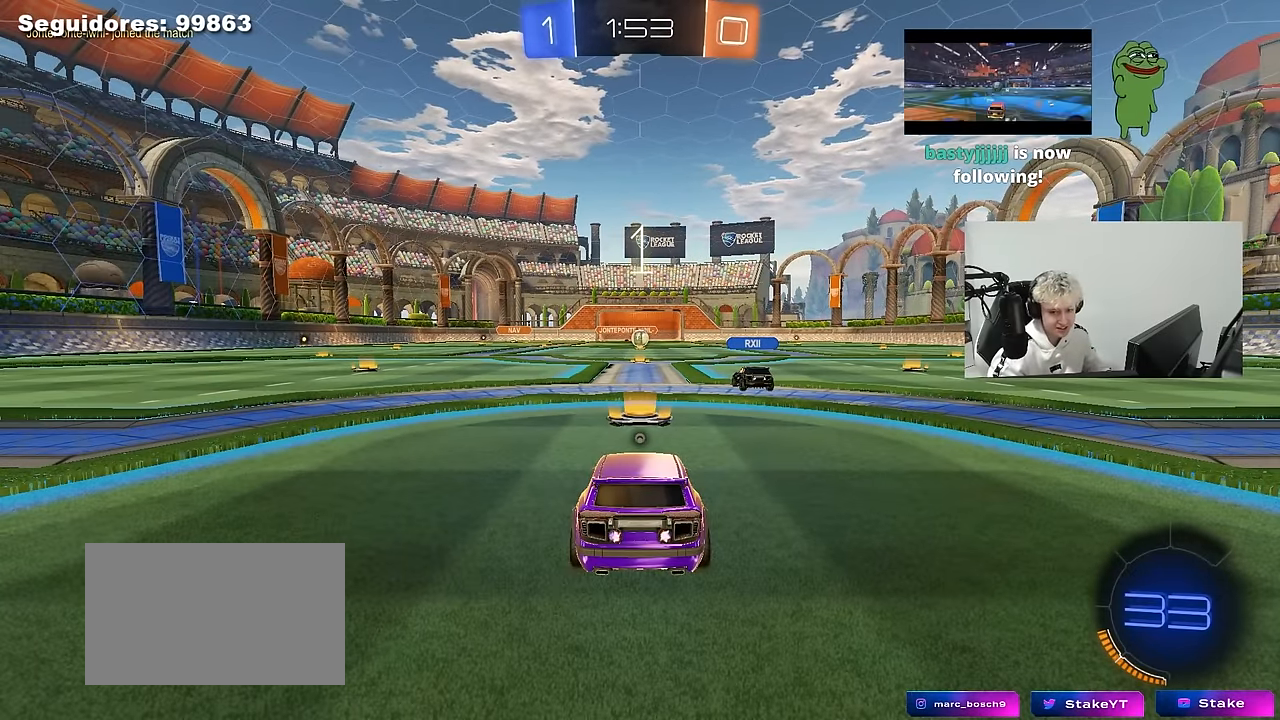
Gameplay with keyboard and mouse; each line is a JSON object with the keys and mouse buttons held at the frame after it. "events" lists presses ("down") and releases ("up") of "1", "2", "3", "4", "5", "a", "alt", "c", "caps_lock", "ctrl", "d", "e", "f", "g", "q", "r", "s", "shift", "space", "t", "tab", "v", "w", "x", "z", "mouse_left", "mouse_wheel" and "mouse_right" between this image and that frame as [ms after this image, input, new state], when the widget could be followed in between. "mouse_left", "mouse_wheel", "mouse_right" = the "left", "wheel", "right" buttons of the "mouse" list. No other keys are recorded. "wheel" means that the mouse wheel is clicked or scrolled. "mouse_move" is the direction in which the mouse moves at that frame (one of eight, or "still"), when it could be read.
{"keys": ["d", "w"], "mouse": ["left"], "mouse_move": "right", "events": []}
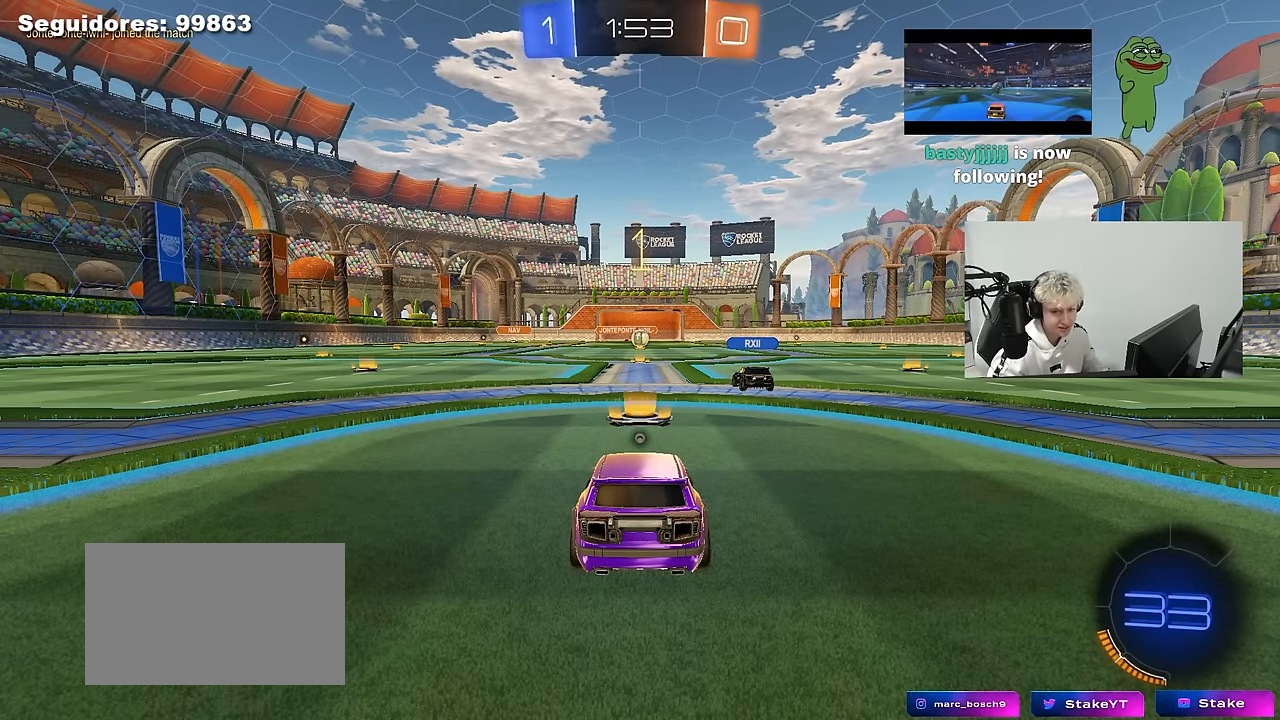
{"keys": ["d", "w"], "mouse": ["left"], "mouse_move": "right", "events": []}
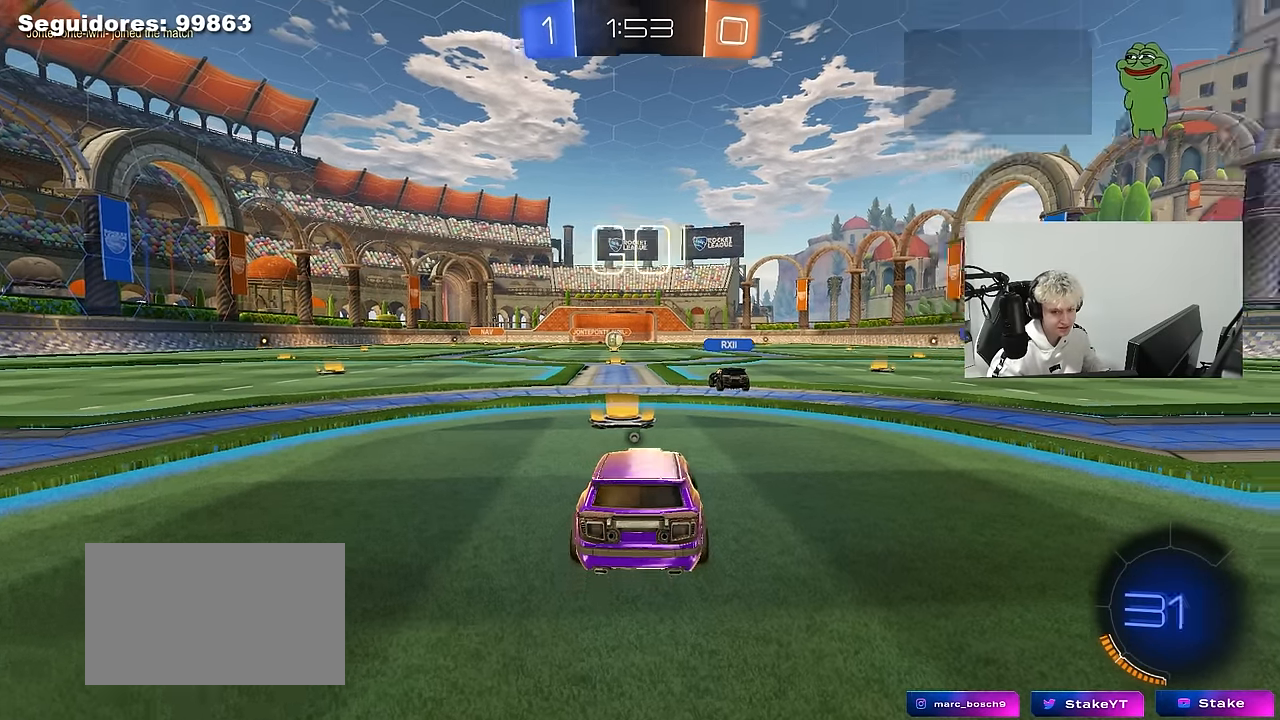
{"keys": ["d", "w"], "mouse": ["left", "right"], "mouse_move": "still", "events": [[450, "mouse_right", "down"]]}
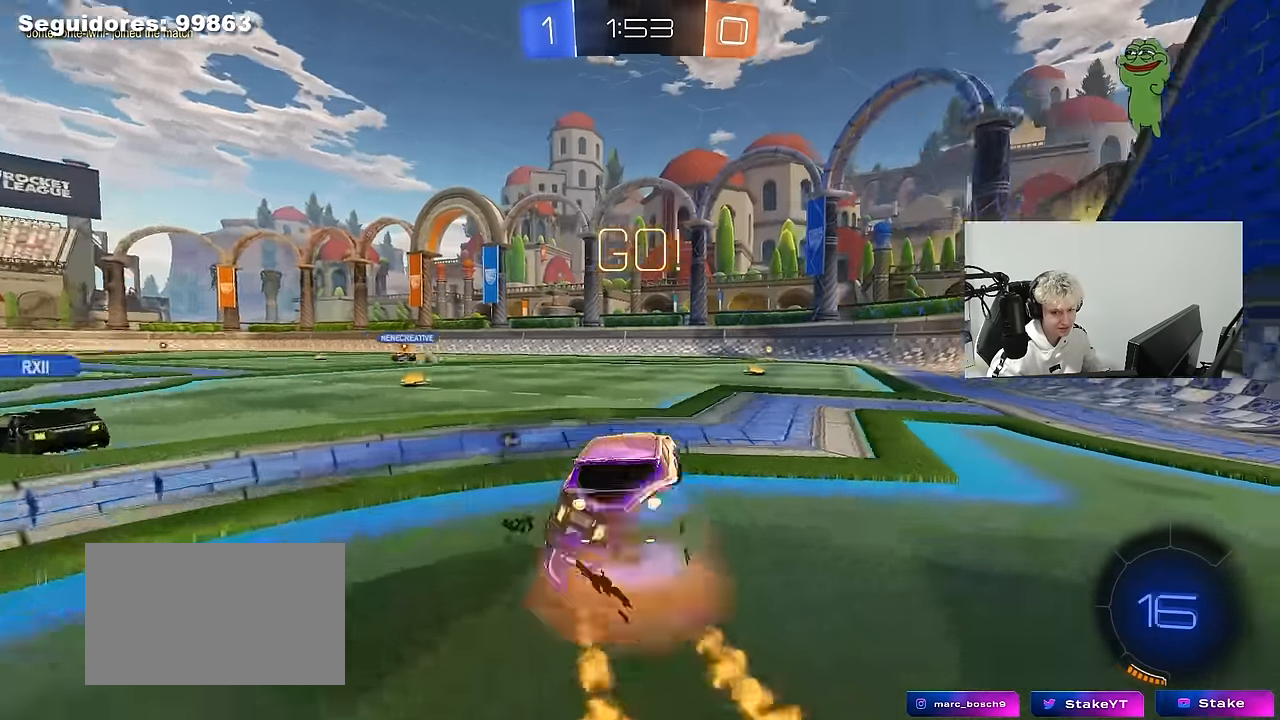
{"keys": ["d", "shift"], "mouse": ["left"], "mouse_move": "still", "events": [[33, "shift", "down"], [83, "mouse_right", "up"], [133, "mouse_right", "down"], [133, "s", "down"], [133, "w", "up"], [233, "mouse_right", "up"], [317, "space", "down"], [500, "s", "up"], [500, "space", "up"]]}
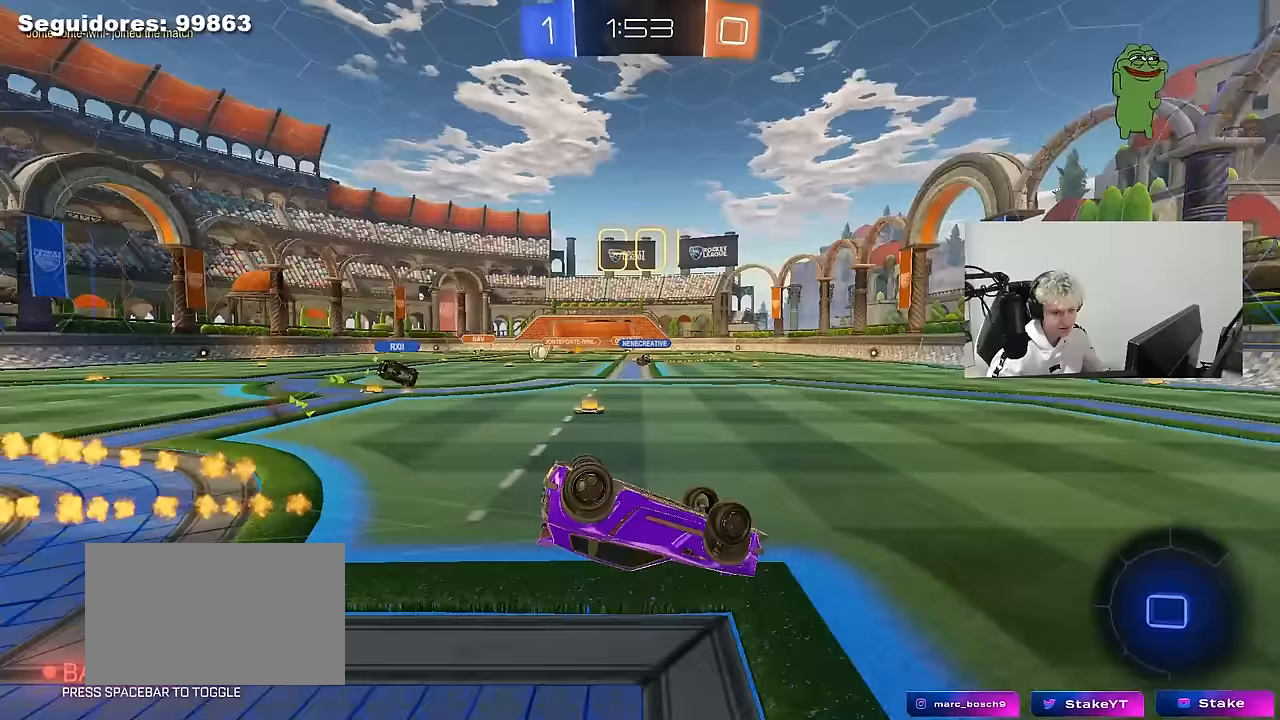
{"keys": [], "mouse": ["left"], "mouse_move": "still", "events": [[100, "s", "down"], [333, "a", "down"], [333, "shift", "up"], [383, "d", "up"], [433, "a", "up"], [433, "s", "up"]]}
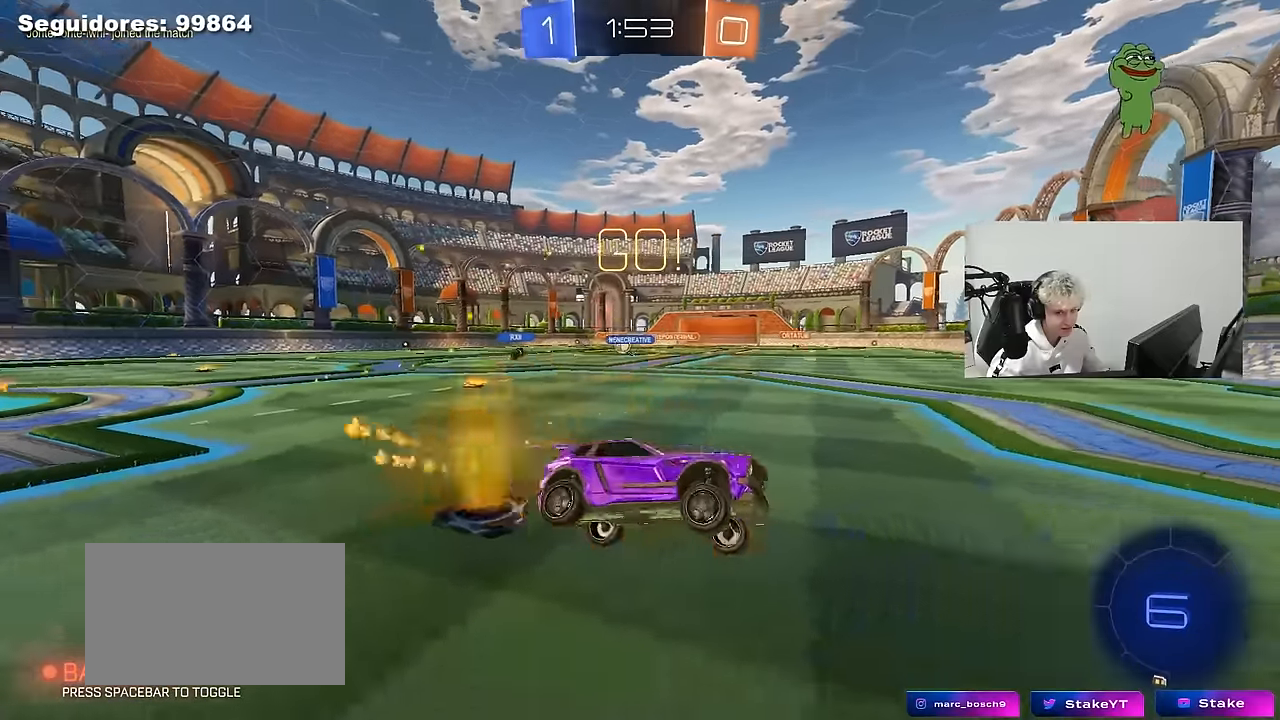
{"keys": ["a", "w"], "mouse": [], "mouse_move": "still", "events": [[17, "mouse_left", "up"], [167, "w", "down"], [200, "a", "down"], [250, "shift", "down"], [450, "shift", "up"]]}
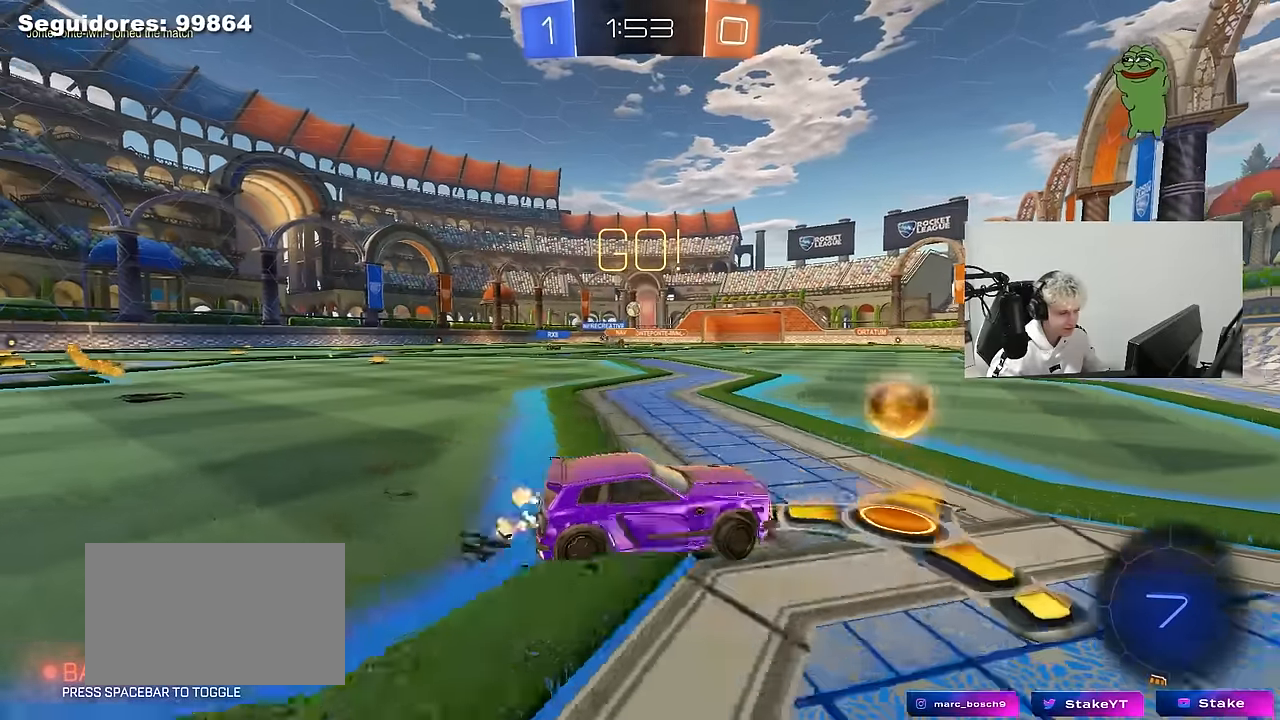
{"keys": ["w"], "mouse": [], "mouse_move": "still", "events": [[83, "a", "up"], [133, "mouse_left", "down"], [217, "d", "down"], [417, "mouse_left", "up"], [500, "d", "up"]]}
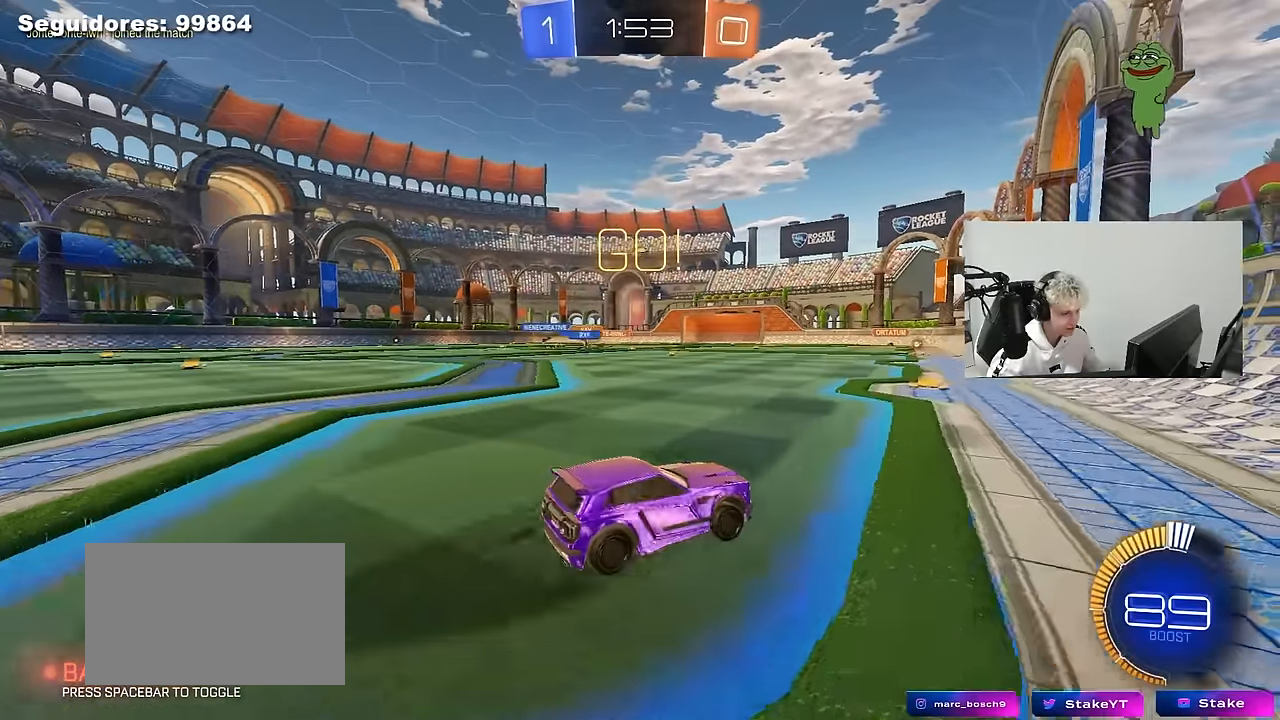
{"keys": ["d", "w"], "mouse": [], "mouse_move": "still", "events": [[50, "a", "down"], [383, "a", "up"], [383, "mouse_right", "down"], [483, "d", "down"], [483, "mouse_right", "up"]]}
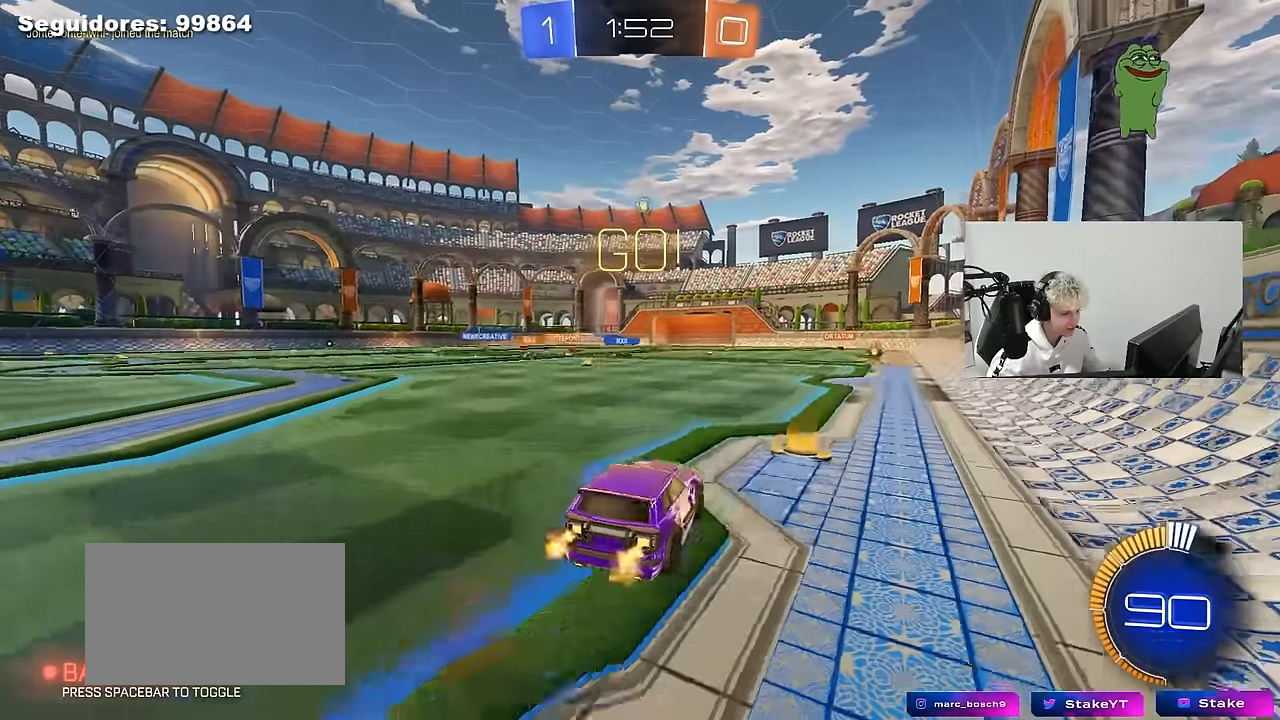
{"keys": ["s", "tab"], "mouse": [], "mouse_move": "still", "events": [[17, "d", "up"], [17, "w", "up"], [67, "tab", "down"], [300, "s", "down"]]}
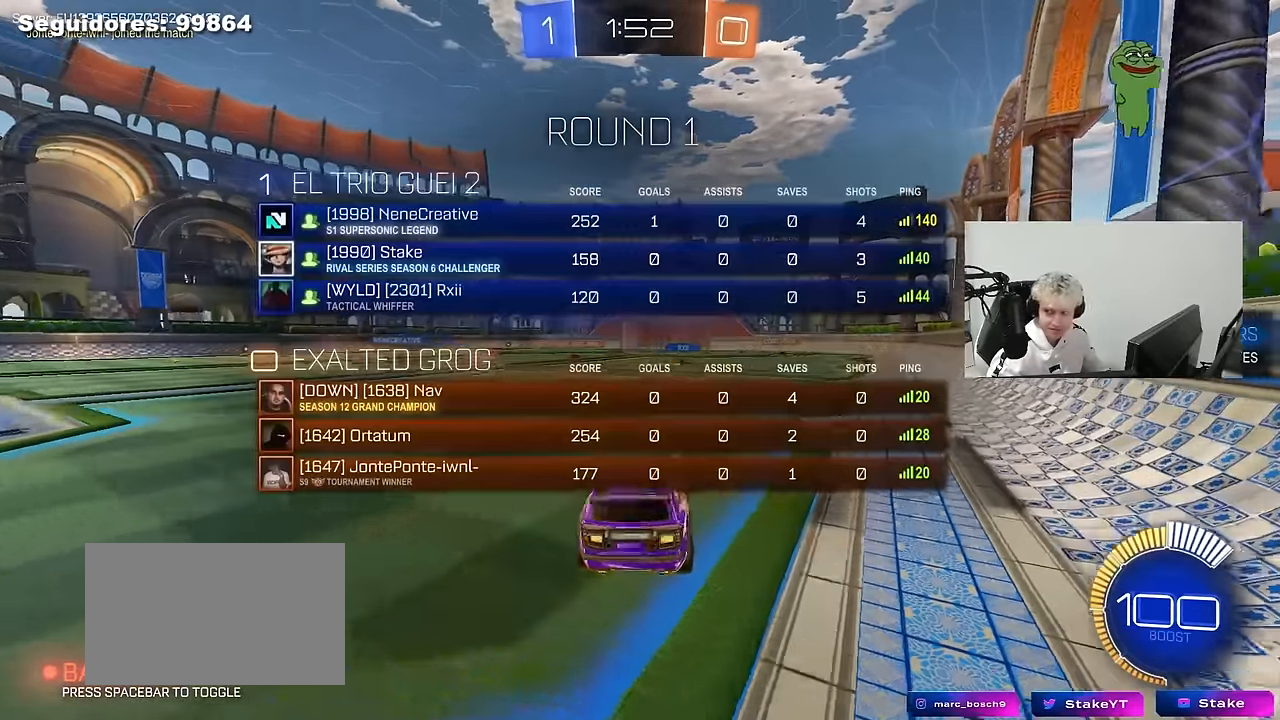
{"keys": ["w"], "mouse": [], "mouse_move": "still", "events": [[33, "s", "up"], [33, "tab", "up"], [317, "w", "down"], [417, "mouse_right", "down"], [500, "mouse_right", "up"]]}
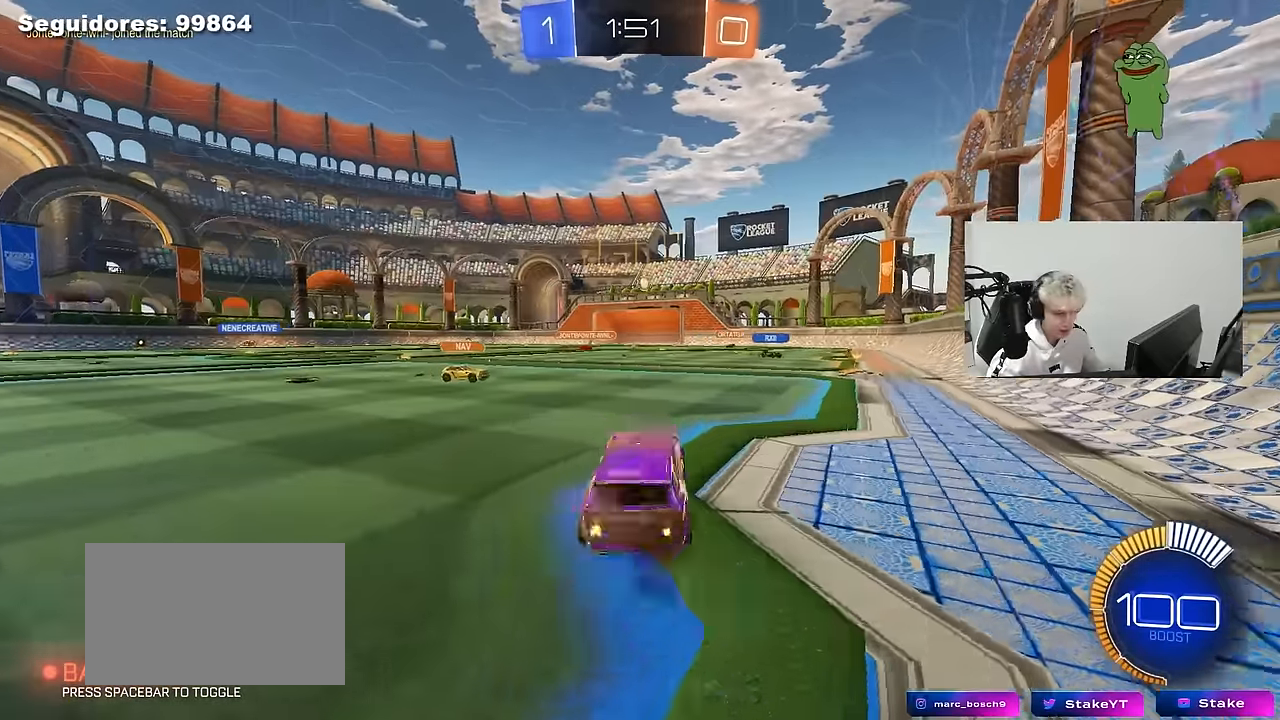
{"keys": ["d", "w"], "mouse": [], "mouse_move": "still", "events": [[50, "a", "down"], [100, "shift", "down"], [183, "shift", "up"], [433, "a", "up"], [467, "d", "down"]]}
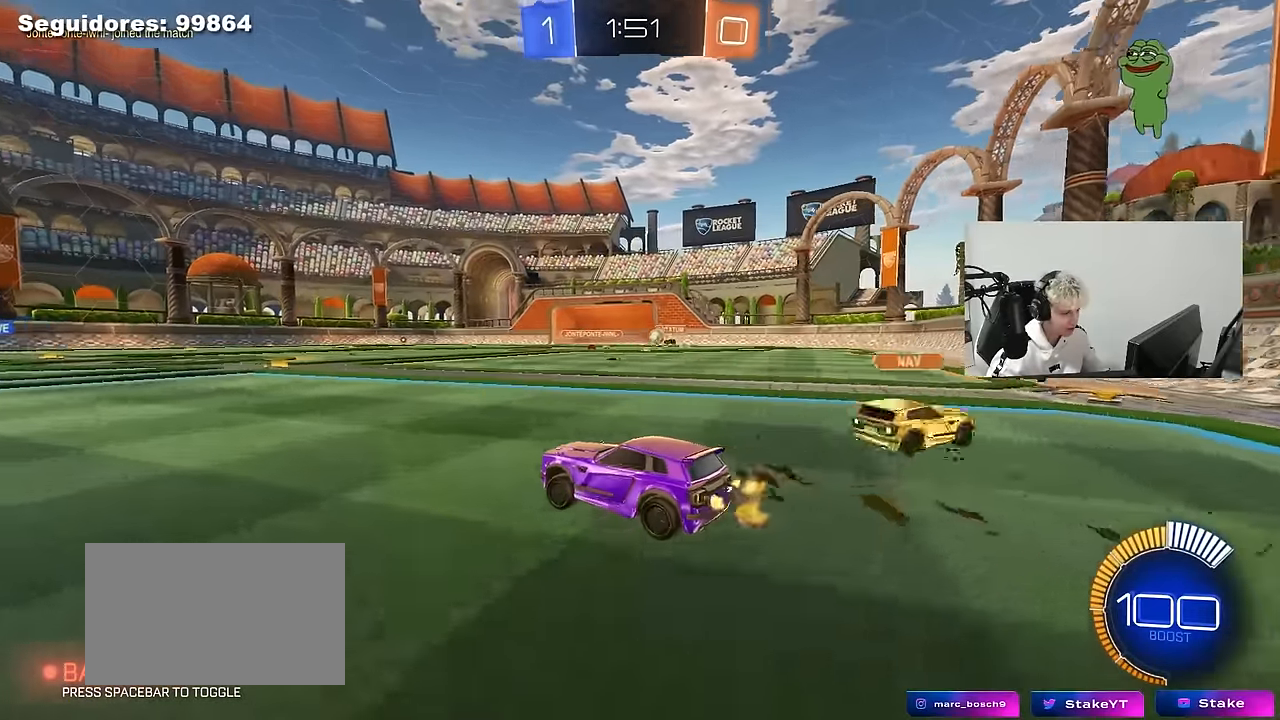
{"keys": ["d", "s"], "mouse": [], "mouse_move": "still", "events": [[17, "d", "up"], [67, "a", "down"], [167, "w", "up"], [350, "s", "down"], [433, "a", "up"], [433, "d", "down"]]}
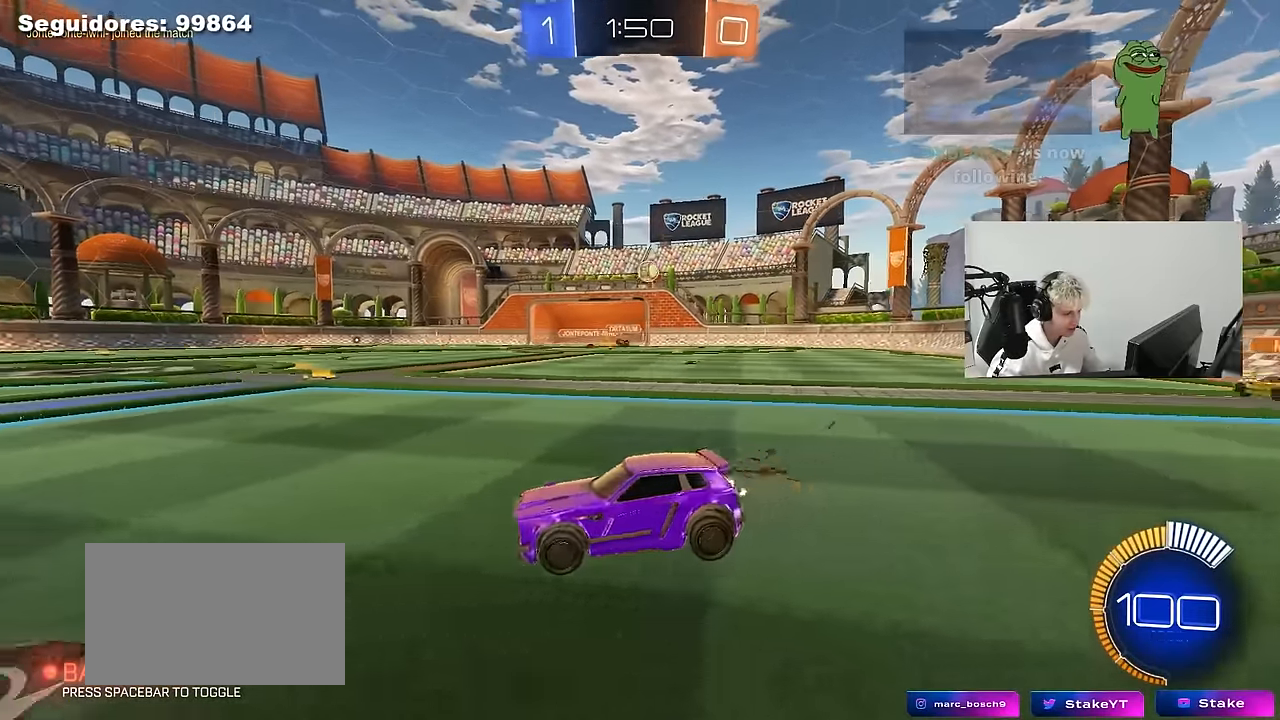
{"keys": ["a", "d", "s", "shift"], "mouse": ["left", "right"], "mouse_move": "still", "events": [[133, "mouse_right", "down"], [317, "mouse_left", "down"], [367, "d", "up"], [367, "mouse_right", "up"], [367, "s", "up"], [417, "mouse_right", "down"], [500, "a", "down"], [500, "d", "down"], [500, "s", "down"], [500, "shift", "down"]]}
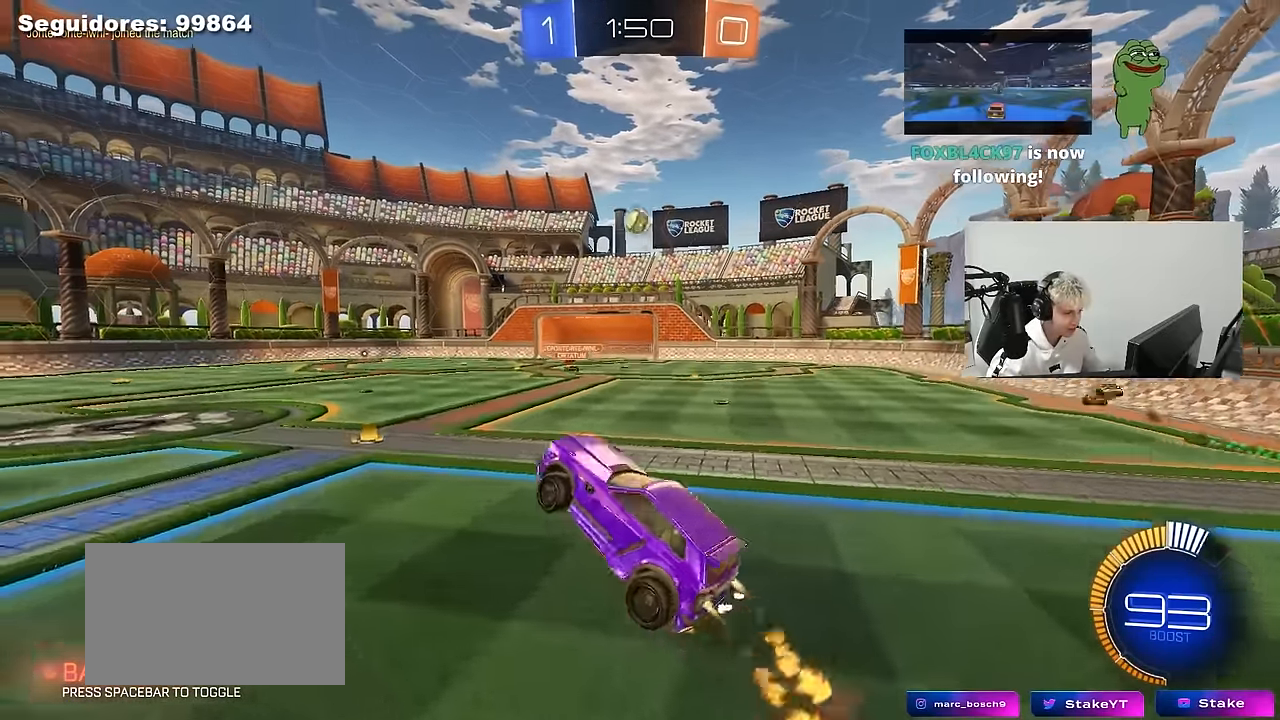
{"keys": ["a", "s", "shift"], "mouse": ["left"], "mouse_move": "still", "events": [[50, "d", "up"], [100, "mouse_right", "up"], [150, "s", "up"], [233, "w", "down"], [383, "w", "up"], [433, "s", "down"]]}
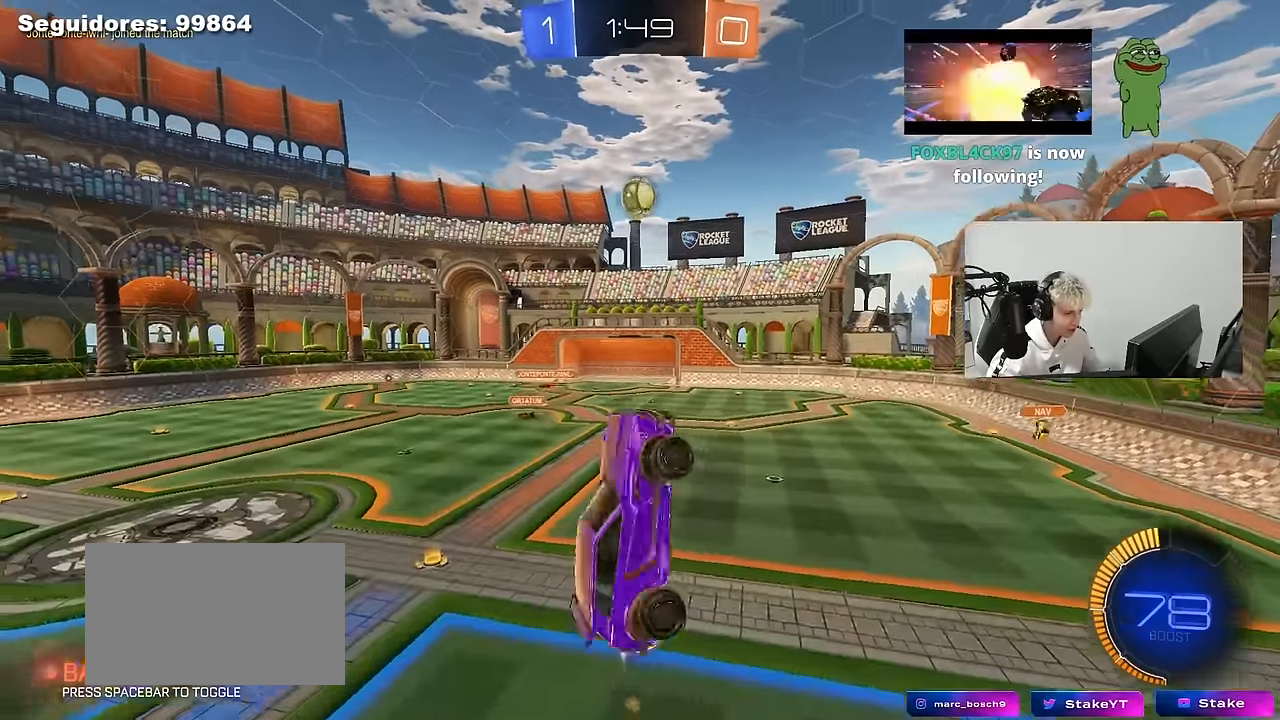
{"keys": ["a", "shift"], "mouse": [], "mouse_move": "still", "events": [[117, "mouse_left", "up"], [167, "s", "up"], [200, "mouse_left", "down"], [300, "w", "down"], [350, "mouse_left", "up"], [483, "w", "up"]]}
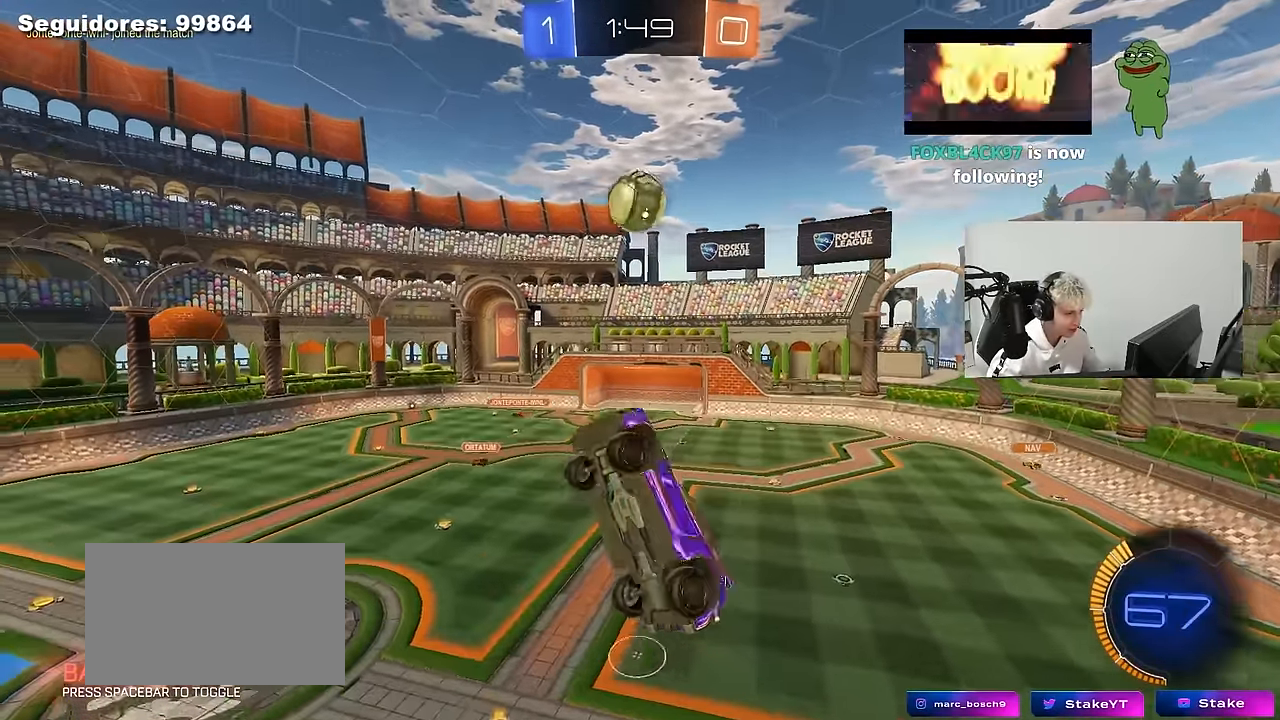
{"keys": ["a", "w"], "mouse": [], "mouse_move": "still", "events": [[33, "mouse_left", "down"], [83, "w", "down"], [233, "mouse_left", "up"], [267, "shift", "up"], [317, "shift", "down"], [500, "shift", "up"]]}
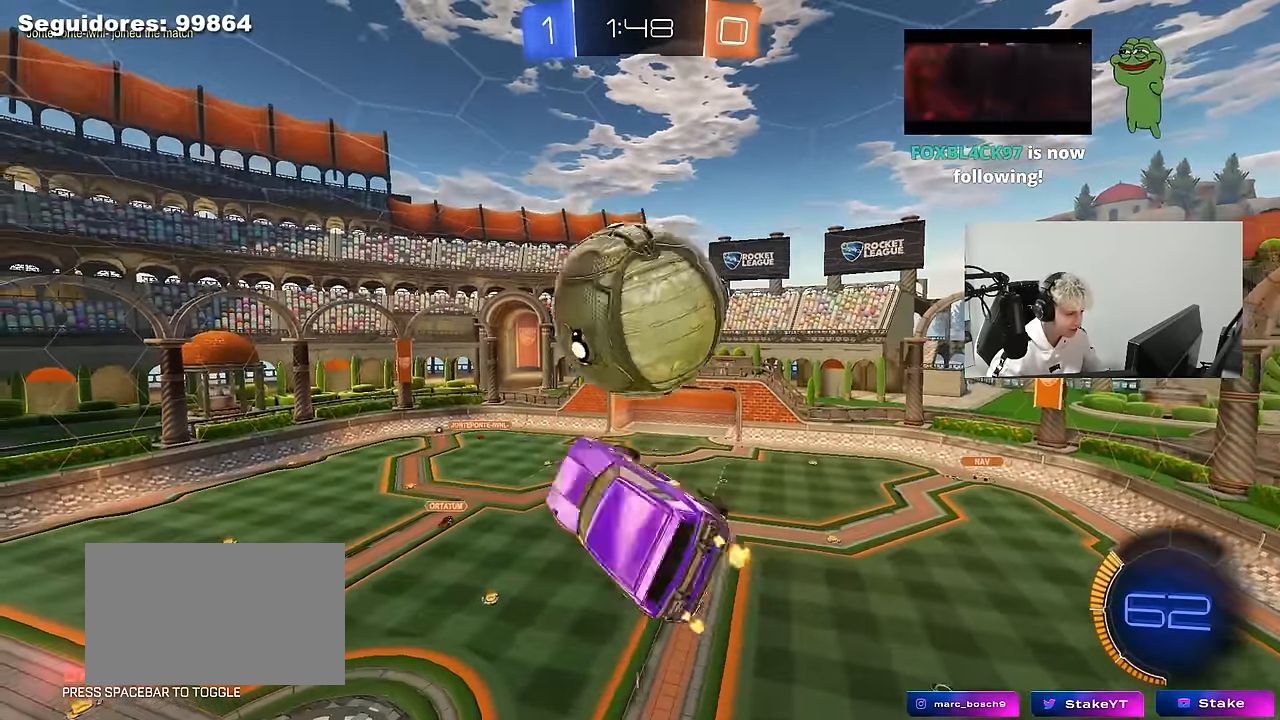
{"keys": ["a", "shift", "w"], "mouse": ["left"], "mouse_move": "down", "events": [[383, "mouse_left", "down"], [433, "shift", "down"]]}
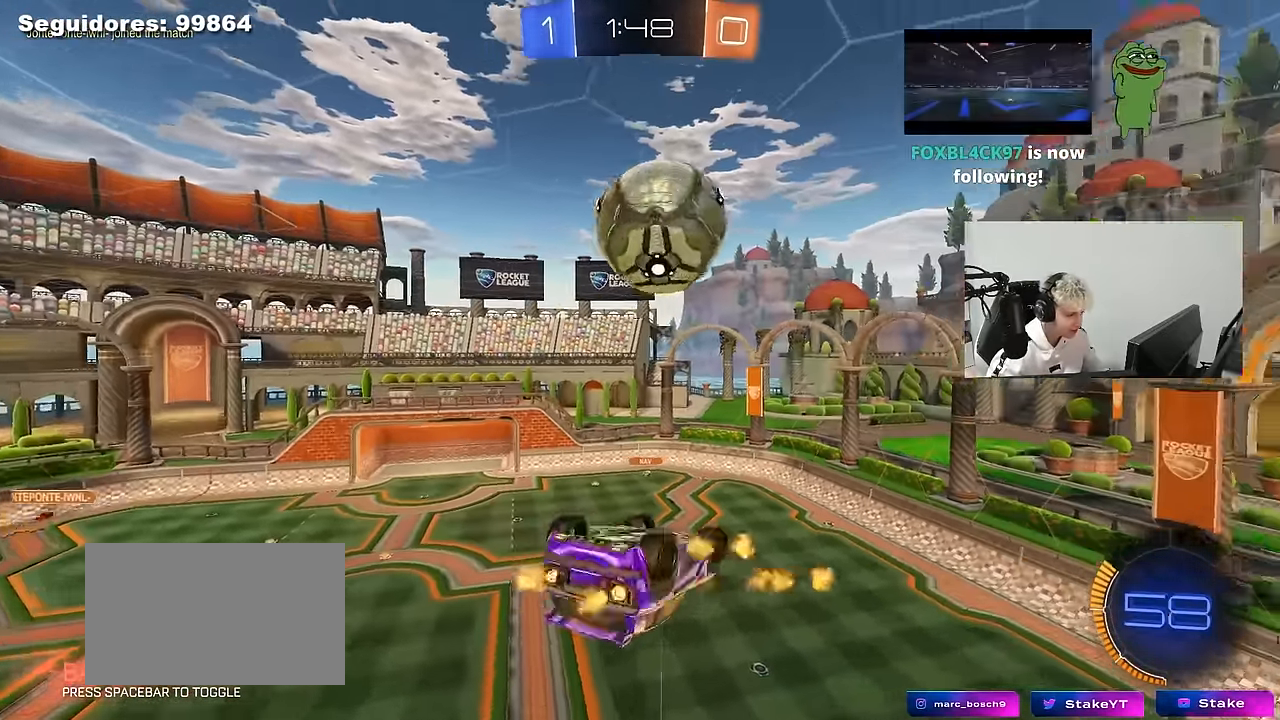
{"keys": ["a", "s", "shift"], "mouse": ["left"], "mouse_move": "still", "events": [[250, "w", "up"], [300, "s", "down"]]}
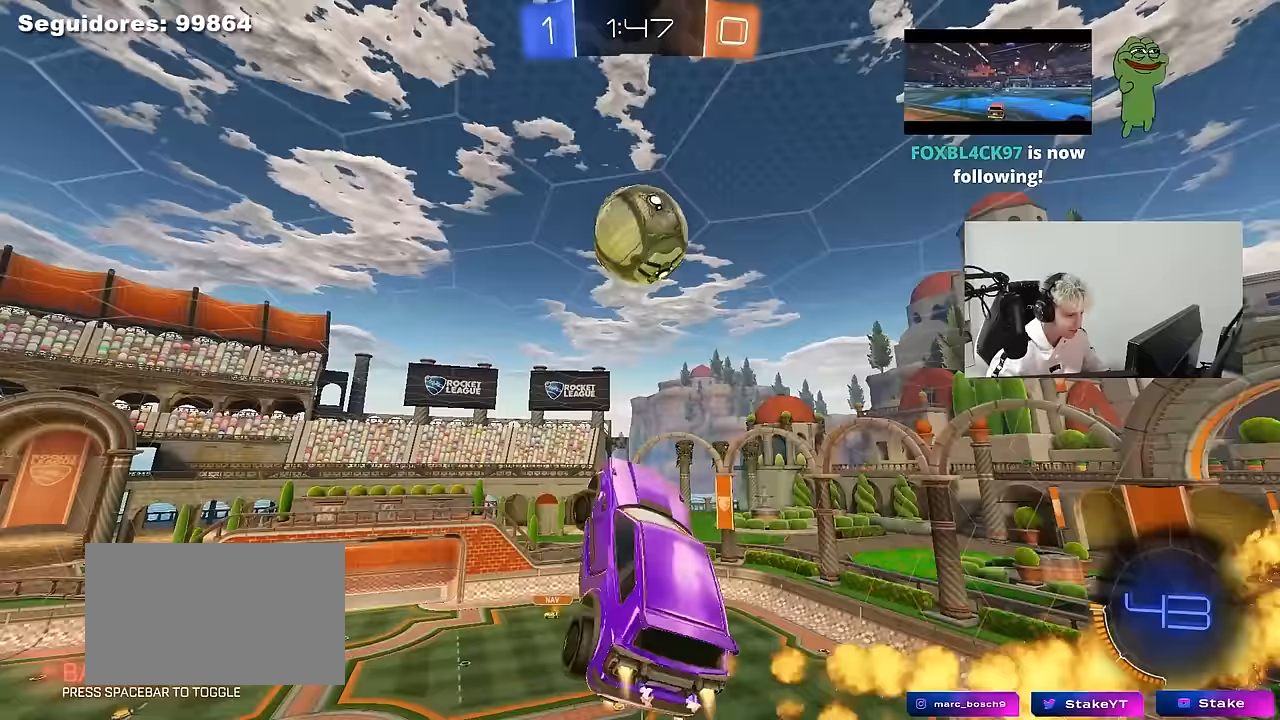
{"keys": ["a", "shift", "w"], "mouse": ["left"], "mouse_move": "still", "events": [[83, "s", "up"], [183, "w", "down"], [367, "w", "up"], [450, "w", "down"]]}
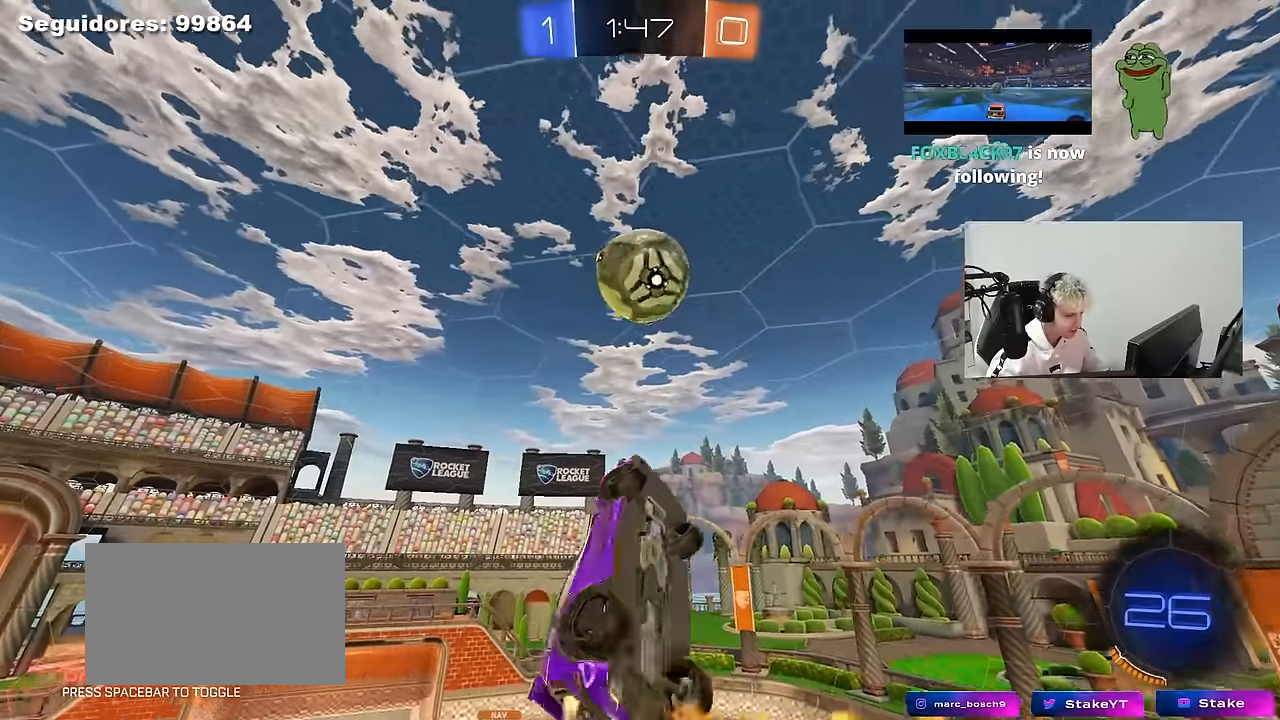
{"keys": ["d"], "mouse": ["left"], "mouse_move": "still", "events": [[183, "w", "up"], [250, "s", "down"], [333, "d", "down"], [433, "a", "up"], [433, "shift", "up"], [467, "s", "up"]]}
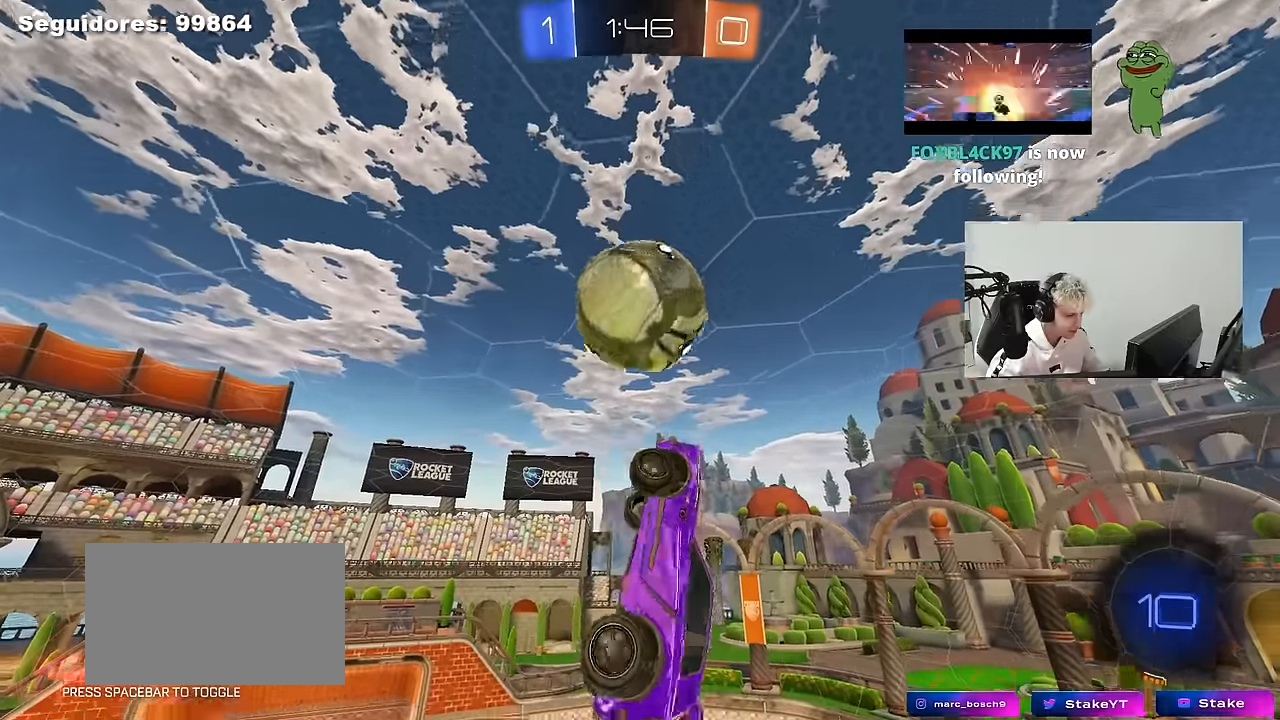
{"keys": ["a", "shift", "w"], "mouse": [], "mouse_move": "still", "events": [[117, "w", "down"], [167, "a", "down"], [217, "d", "up"], [217, "shift", "down"], [483, "mouse_left", "up"]]}
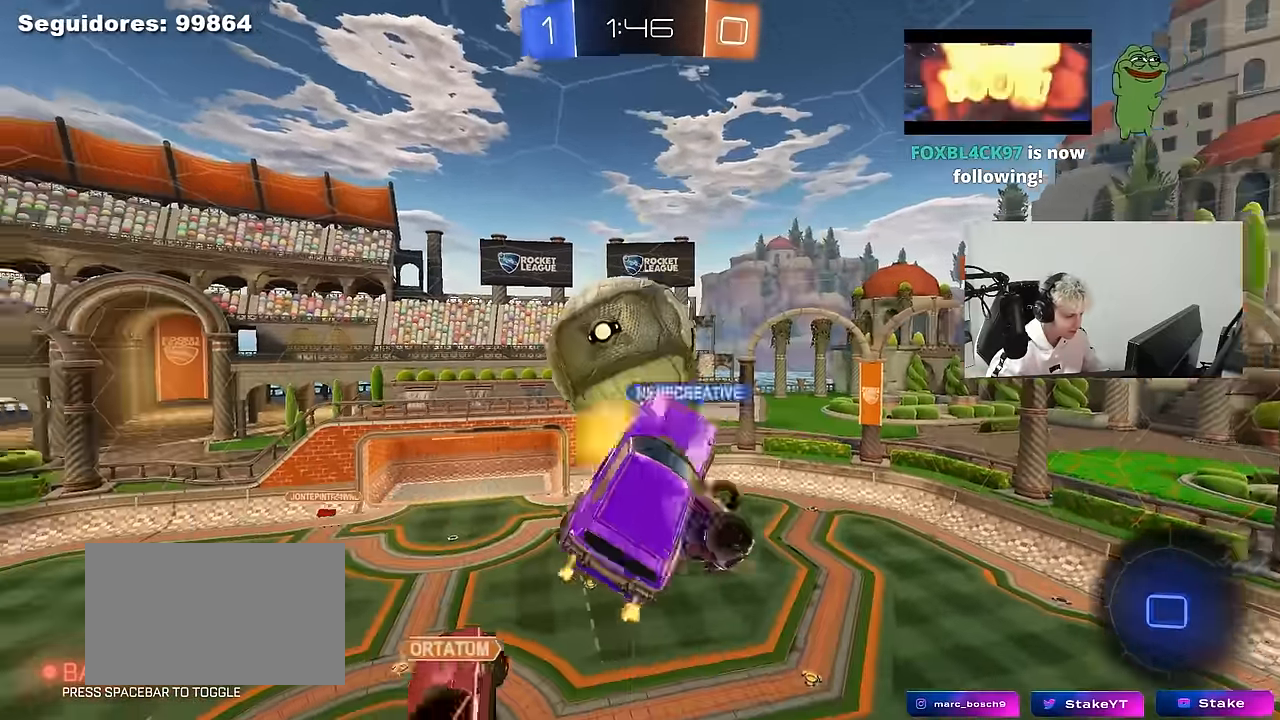
{"keys": ["a", "s"], "mouse": [], "mouse_move": "still", "events": [[183, "w", "up"], [317, "s", "down"], [417, "shift", "up"]]}
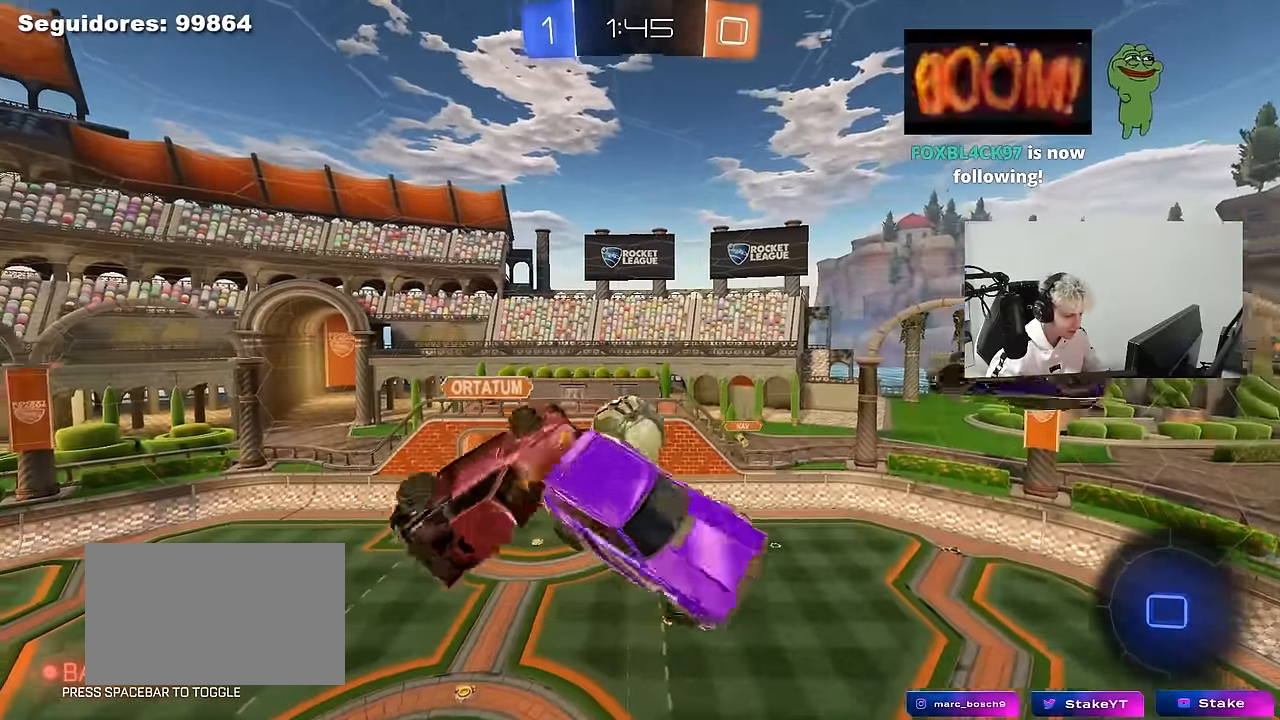
{"keys": ["d", "s"], "mouse": [], "mouse_move": "up", "events": [[50, "a", "up"], [333, "d", "down"]]}
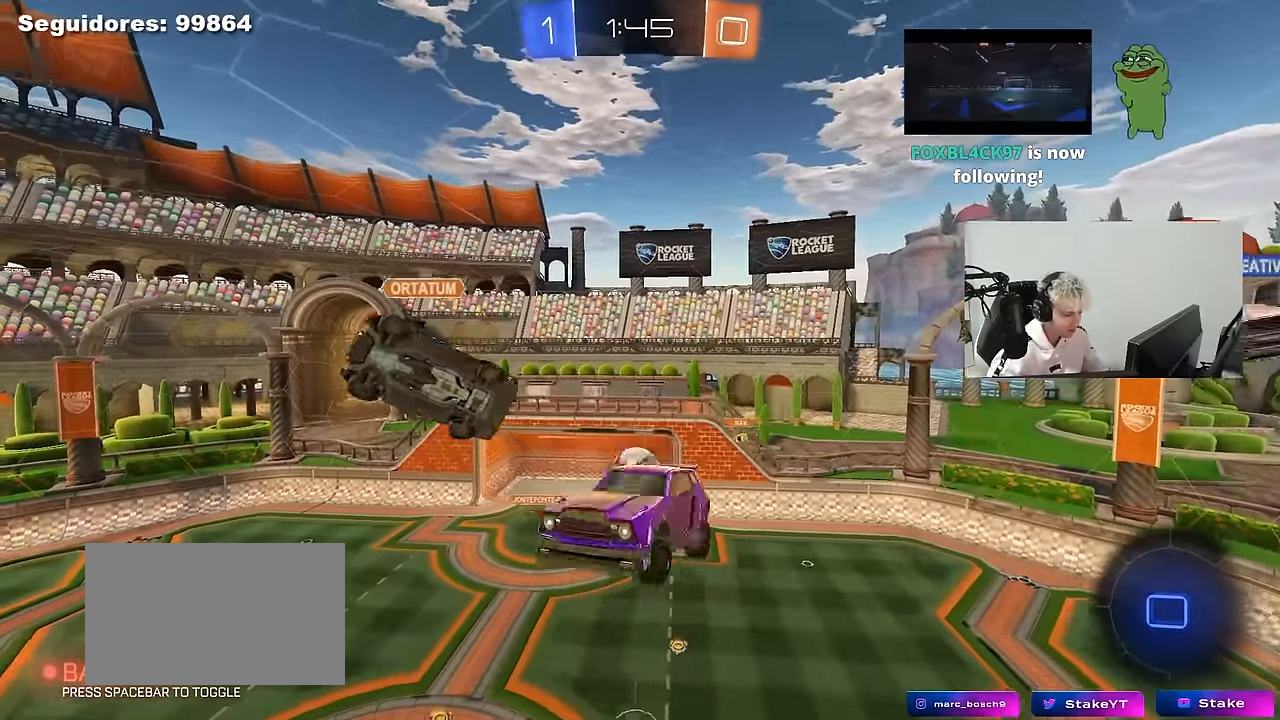
{"keys": ["d", "s", "shift"], "mouse": [], "mouse_move": "still", "events": [[200, "s", "up"], [200, "shift", "down"], [400, "s", "down"]]}
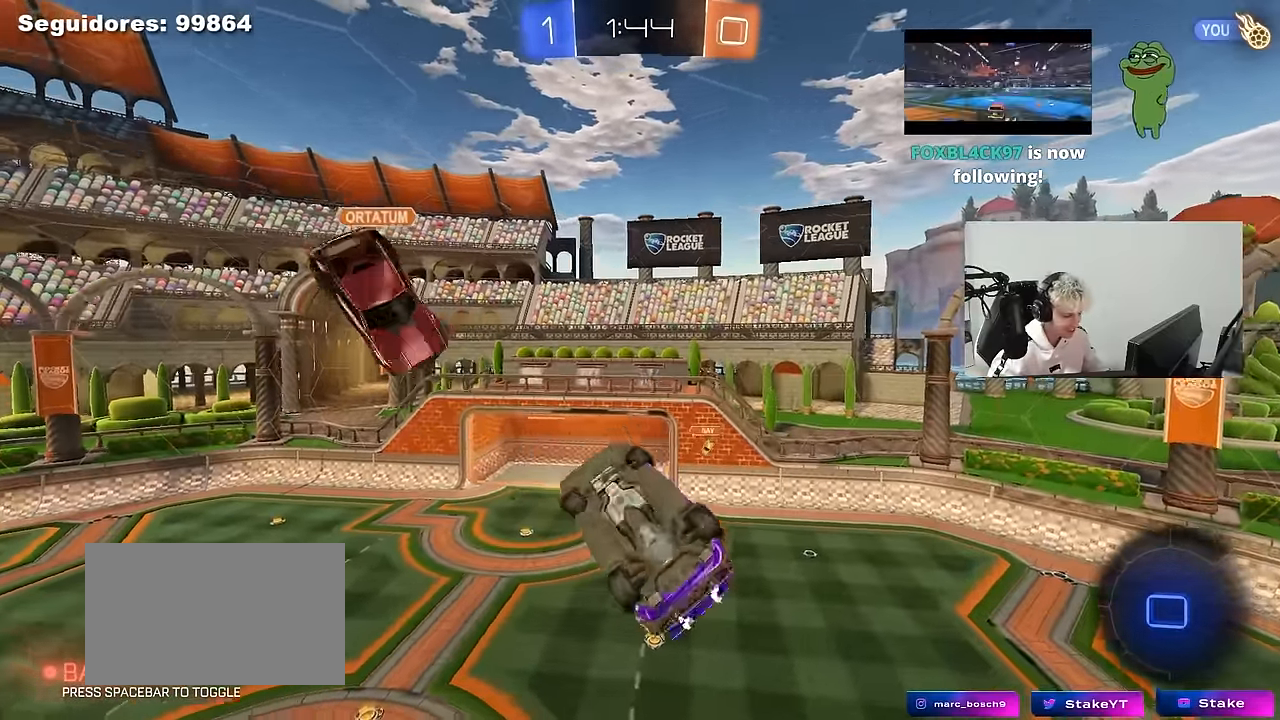
{"keys": ["d"], "mouse": [], "mouse_move": "still", "events": [[33, "s", "up"], [183, "w", "down"], [467, "shift", "up"], [500, "w", "up"]]}
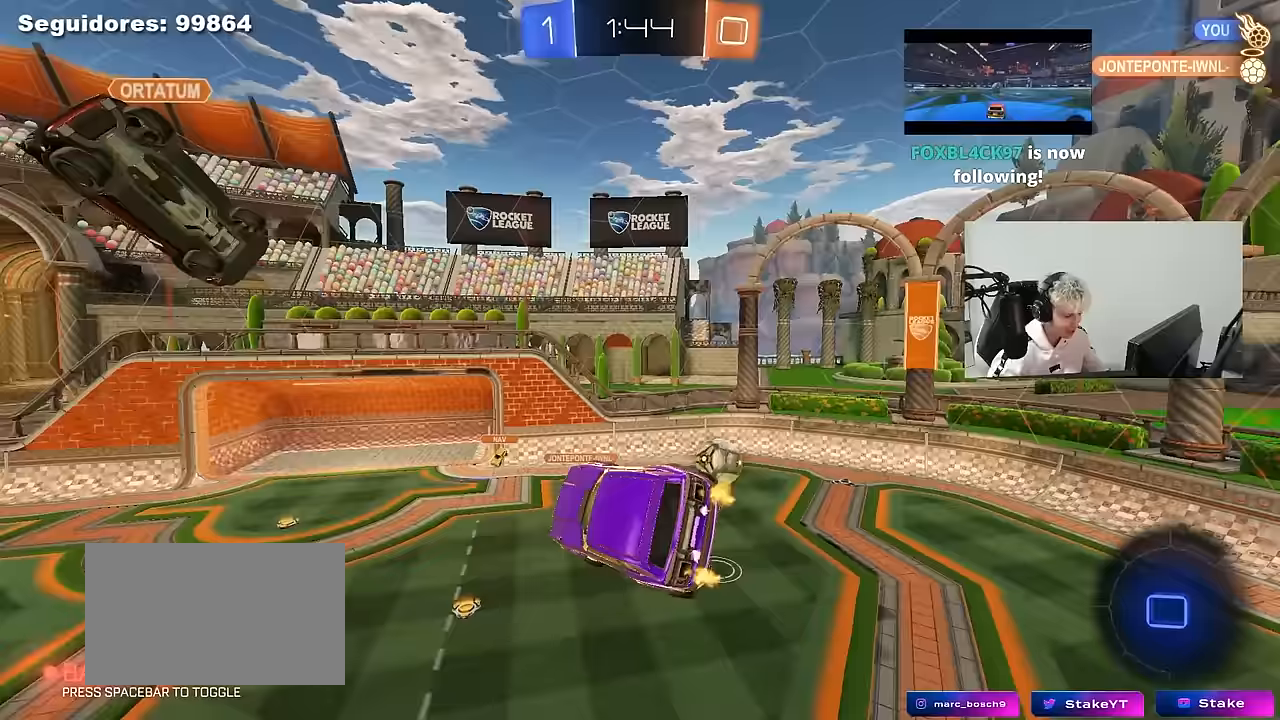
{"keys": ["d", "w"], "mouse": [], "mouse_move": "still", "events": [[467, "w", "down"]]}